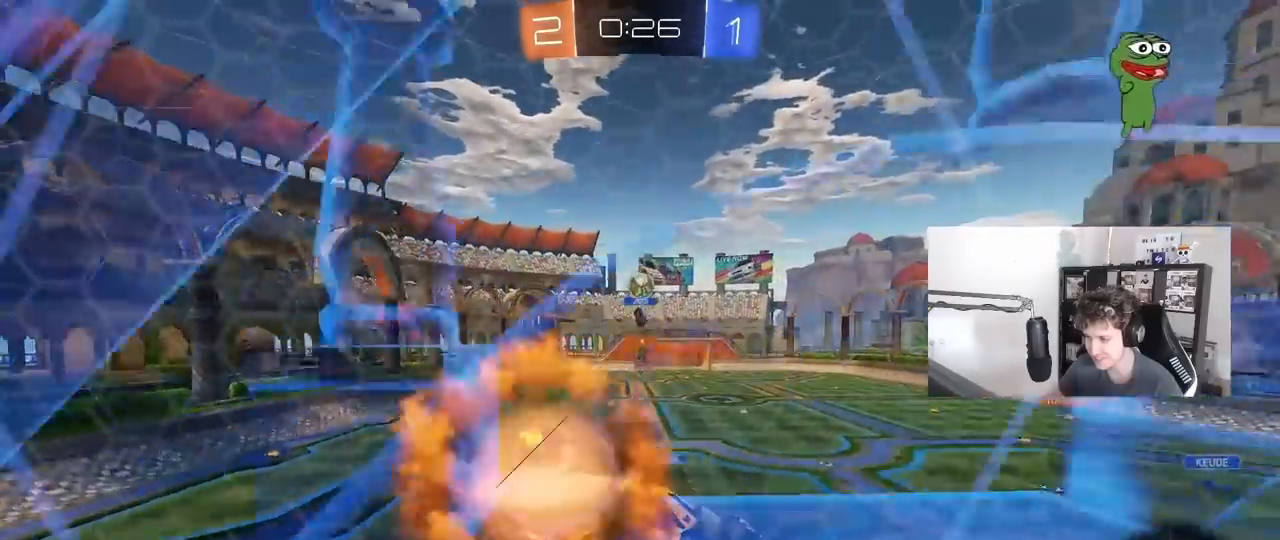
Gameplay with keyboard and mouse; each line is a JSON object with the keys and mouse buttons held at the frame after it. "events" lists presses ("down") and releases ("up") of "1", "2", "3", "4", "5", "a", "alt", "c", "caps_lock", "ctrl", "d", "e", "f", "g", "q", "r", "s", "shift", "space", "t", "tab", "v", "w", "x", "z", "mouse_left", "mouse_wheel" and "mouse_right" between this image and that frame as [ms after this image, input, new state], when the widget could be followed in between. "mouse_left", "mouse_wheel", "mouse_right" = the "left", "wheel", "right" buttons of the "mouse" list. No other keys are recorded. "wheel" means that the mouse wheel is clicked or scrolled. "mouse_move" is the direction in which the mouse moves at that frame (one of eight, or "still"), when it could be read.
{"keys": [], "mouse": [], "mouse_move": "still", "events": [[50, "s", "down"], [183, "a", "down"], [183, "d", "up"], [183, "mouse_right", "up"], [183, "shift", "up"], [283, "mouse_left", "down"], [333, "d", "down"], [383, "a", "up"], [383, "s", "up"], [383, "shift", "down"], [467, "d", "up"], [467, "mouse_left", "up"], [467, "shift", "up"]]}
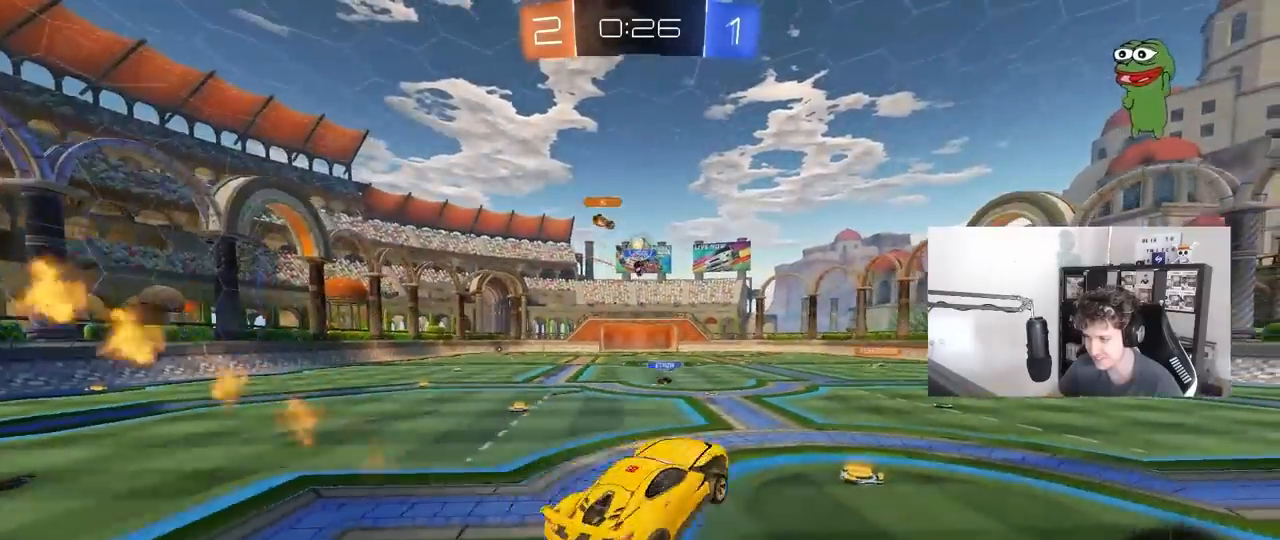
{"keys": ["a", "shift", "w"], "mouse": ["left", "right"], "mouse_move": "still", "events": [[17, "a", "down"], [17, "w", "down"], [117, "a", "up"], [117, "mouse_left", "down"], [117, "mouse_right", "down"], [150, "a", "down"], [300, "mouse_right", "up"], [350, "a", "up"], [433, "mouse_right", "down"], [483, "a", "down"], [483, "shift", "down"]]}
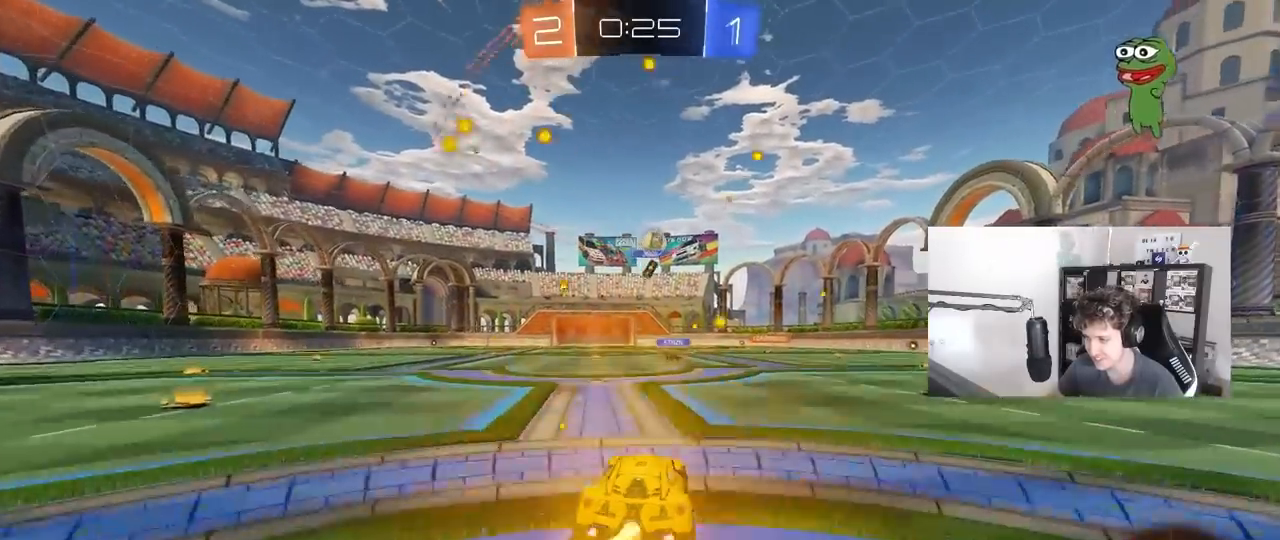
{"keys": ["a", "shift"], "mouse": [], "mouse_move": "still", "events": [[33, "mouse_right", "up"], [83, "mouse_right", "down"], [133, "s", "down"], [133, "w", "up"], [217, "mouse_left", "up"], [267, "mouse_right", "up"], [450, "s", "up"]]}
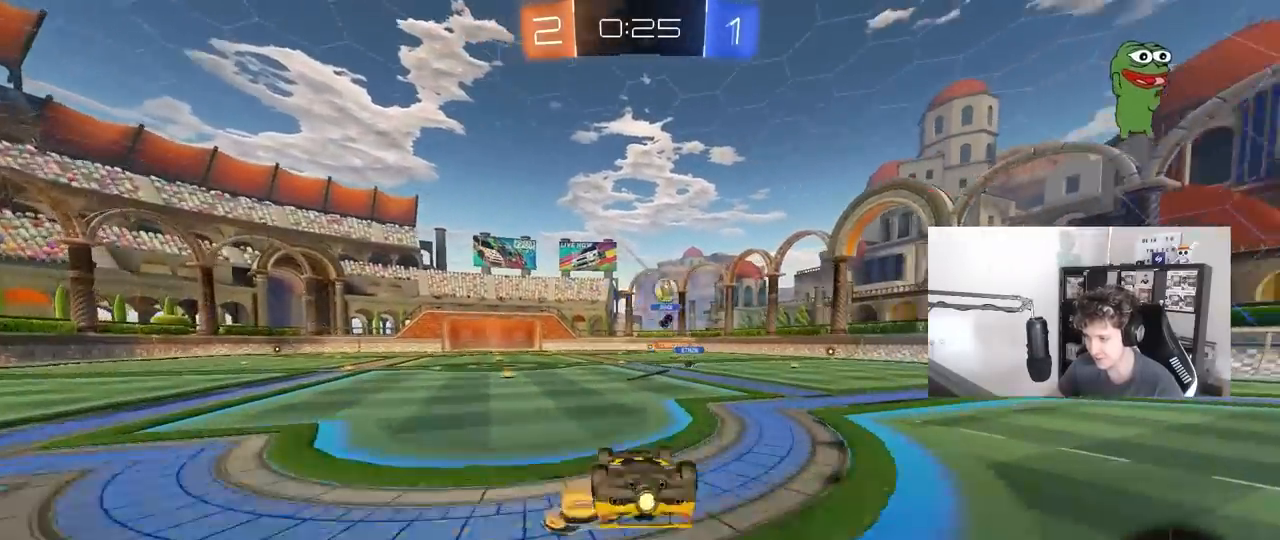
{"keys": [], "mouse": [], "mouse_move": "still", "events": [[50, "s", "down"], [283, "s", "up"], [333, "shift", "up"], [417, "a", "up"]]}
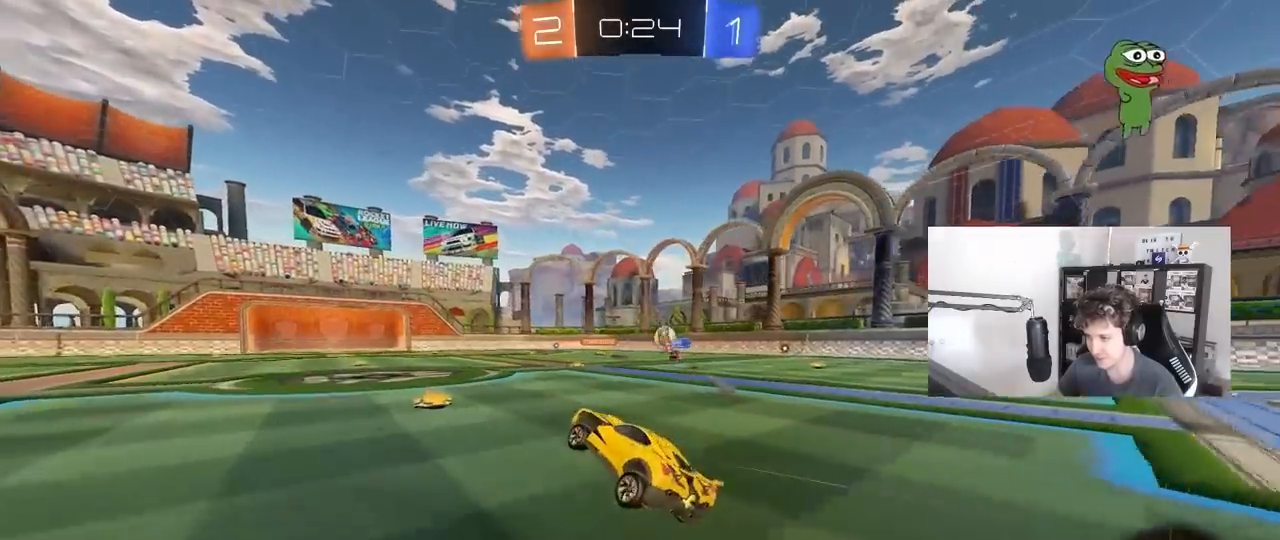
{"keys": ["w"], "mouse": [], "mouse_move": "still", "events": [[67, "w", "down"]]}
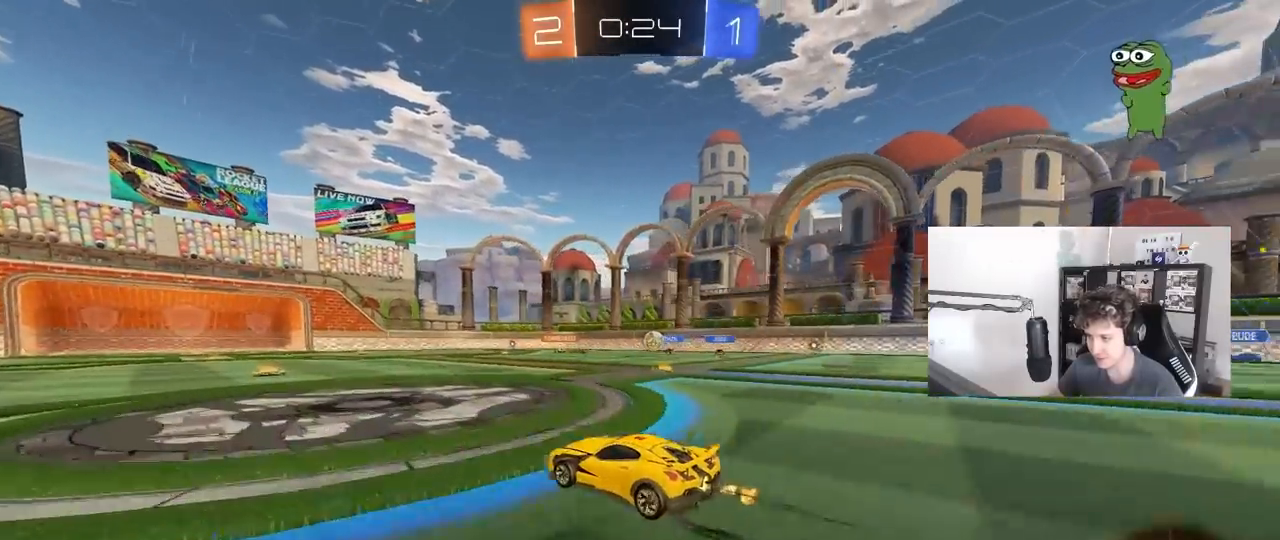
{"keys": ["w"], "mouse": [], "mouse_move": "still", "events": []}
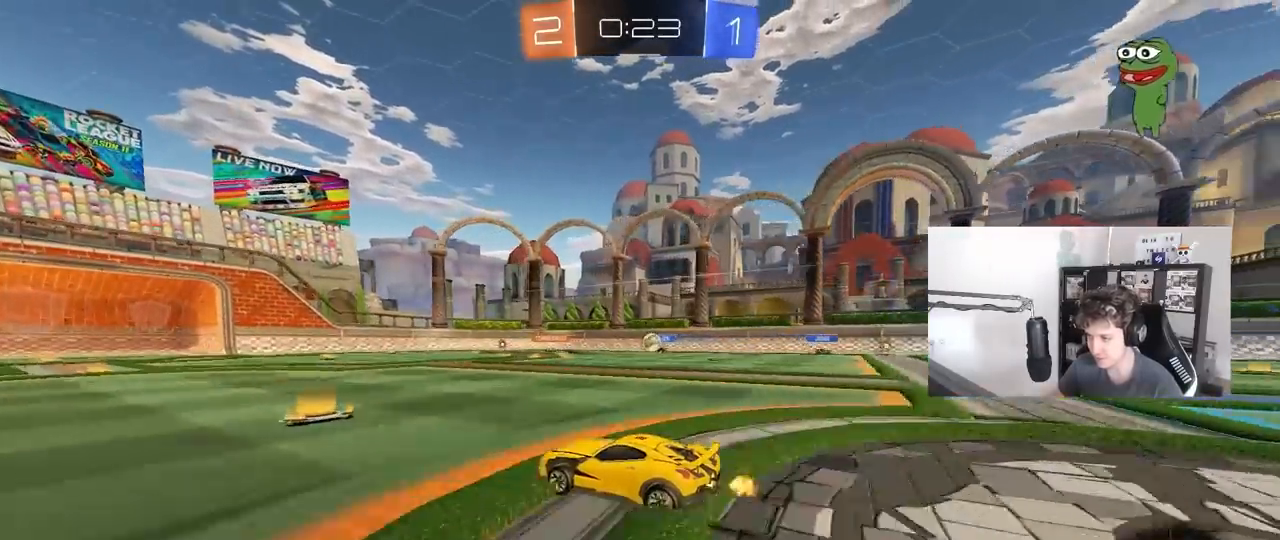
{"keys": ["a", "w"], "mouse": [], "mouse_move": "still", "events": [[417, "a", "down"]]}
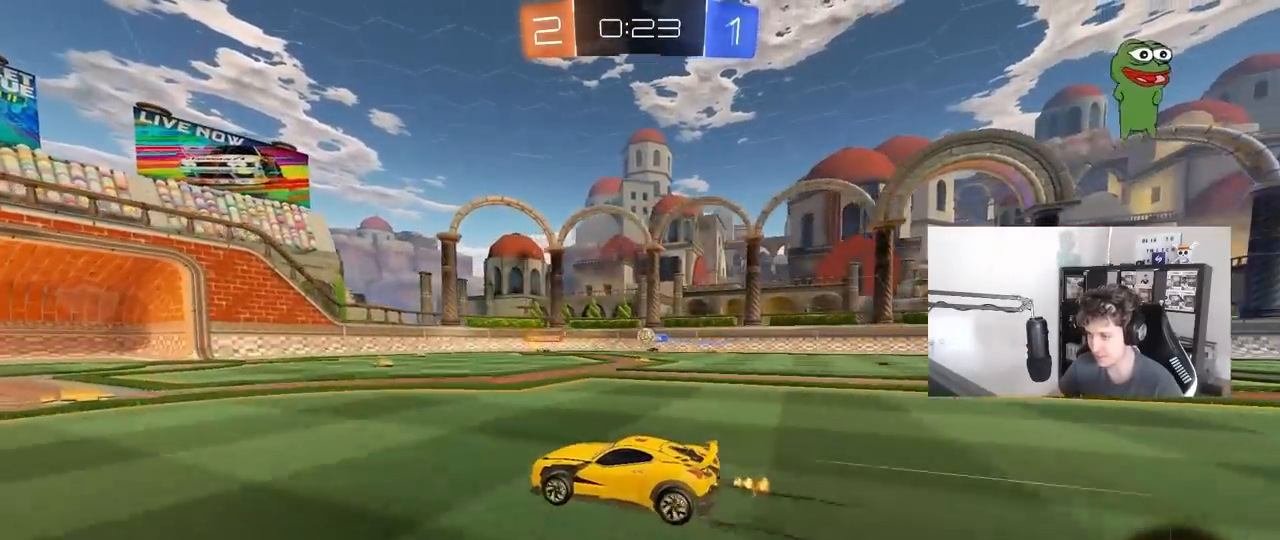
{"keys": ["d", "w"], "mouse": [], "mouse_move": "still", "events": [[17, "a", "up"], [483, "d", "down"]]}
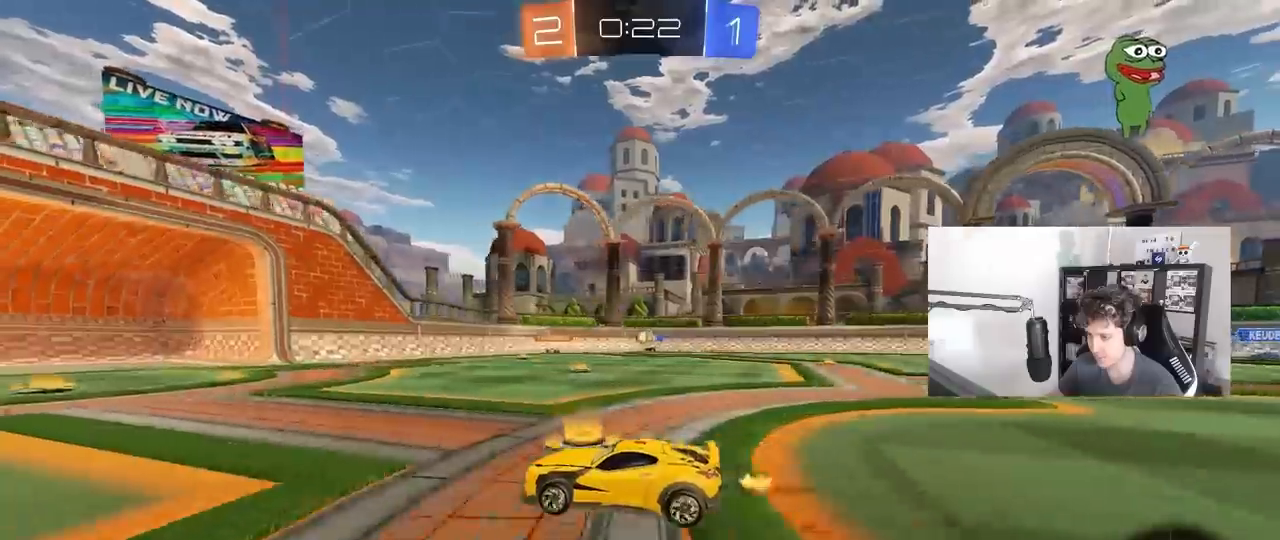
{"keys": ["d", "s"], "mouse": [], "mouse_move": "still", "events": [[133, "d", "up"], [167, "a", "down"], [267, "a", "up"], [317, "d", "down"], [367, "w", "up"], [400, "s", "down"]]}
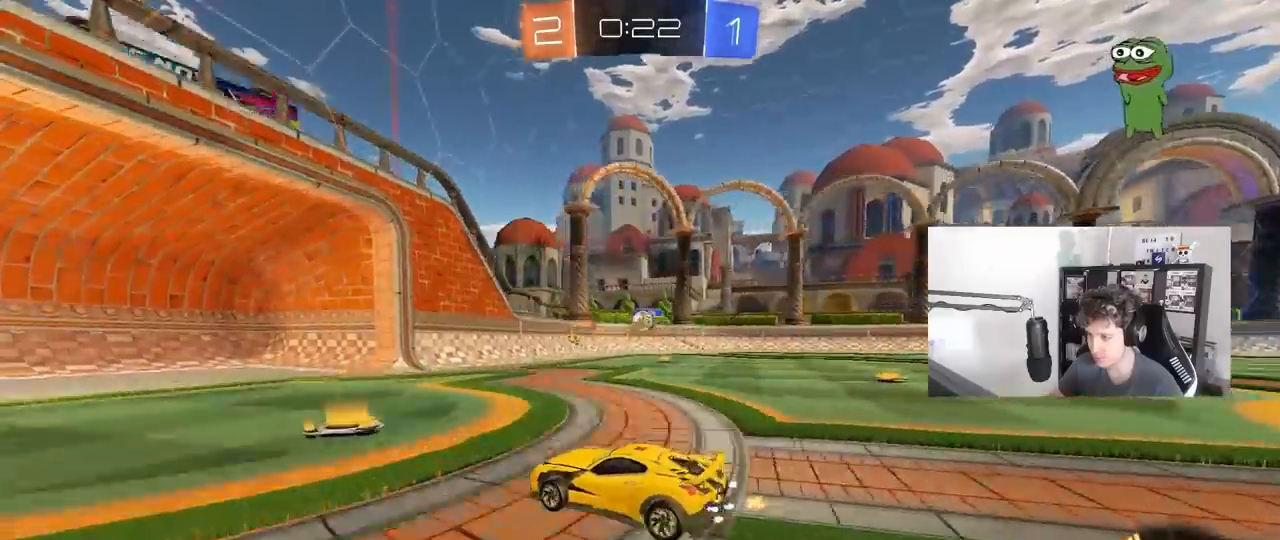
{"keys": ["d", "w"], "mouse": [], "mouse_move": "still", "events": [[233, "s", "up"], [417, "w", "down"]]}
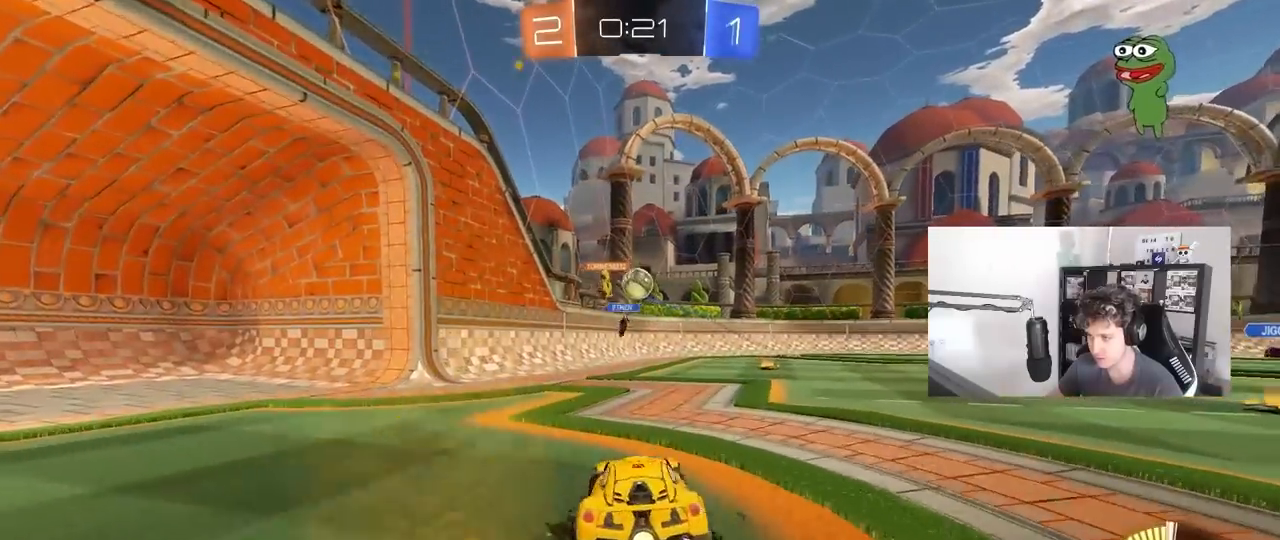
{"keys": ["a", "w"], "mouse": ["left"], "mouse_move": "down", "events": [[150, "w", "up"], [200, "d", "up"], [200, "w", "down"], [350, "d", "down"], [350, "mouse_left", "down"], [433, "a", "down"], [433, "d", "up"]]}
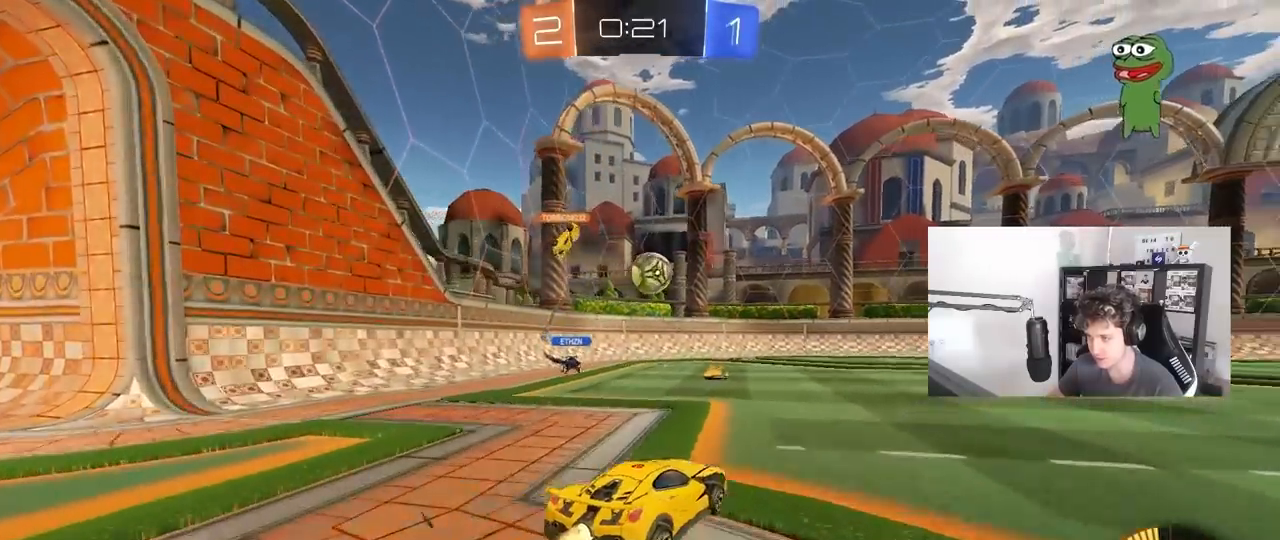
{"keys": ["d", "shift", "w"], "mouse": [], "mouse_move": "still", "events": [[83, "a", "up"], [117, "a", "down"], [183, "mouse_left", "up"], [217, "w", "up"], [317, "a", "up"], [317, "d", "down"], [450, "w", "down"], [500, "shift", "down"]]}
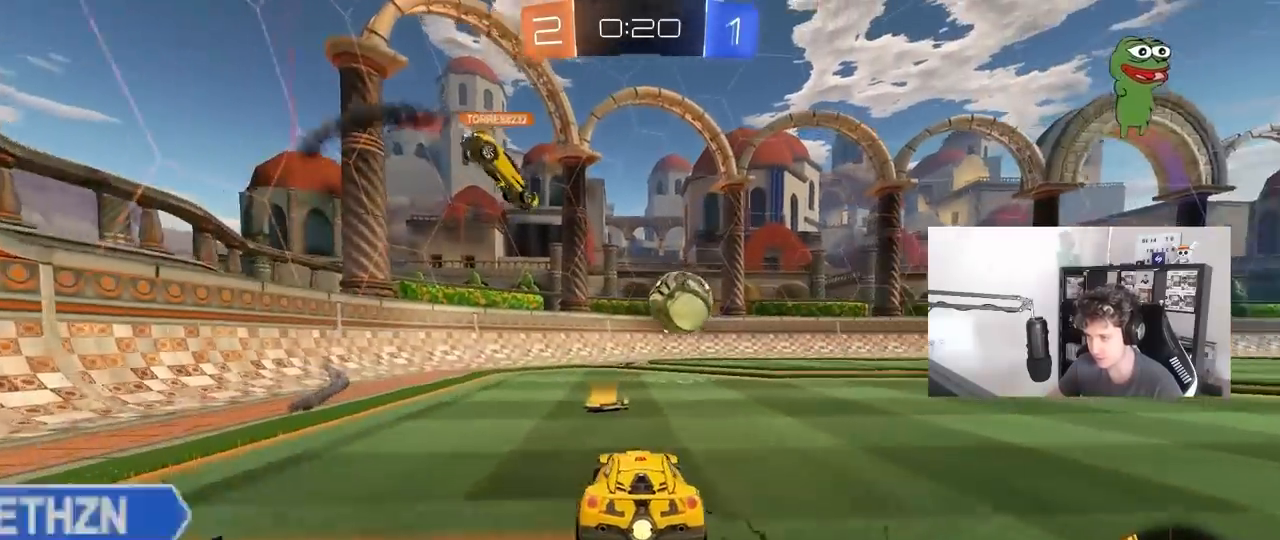
{"keys": ["a", "w"], "mouse": [], "mouse_move": "still", "events": [[100, "shift", "up"], [150, "a", "down"], [150, "d", "up"], [283, "w", "up"], [417, "w", "down"]]}
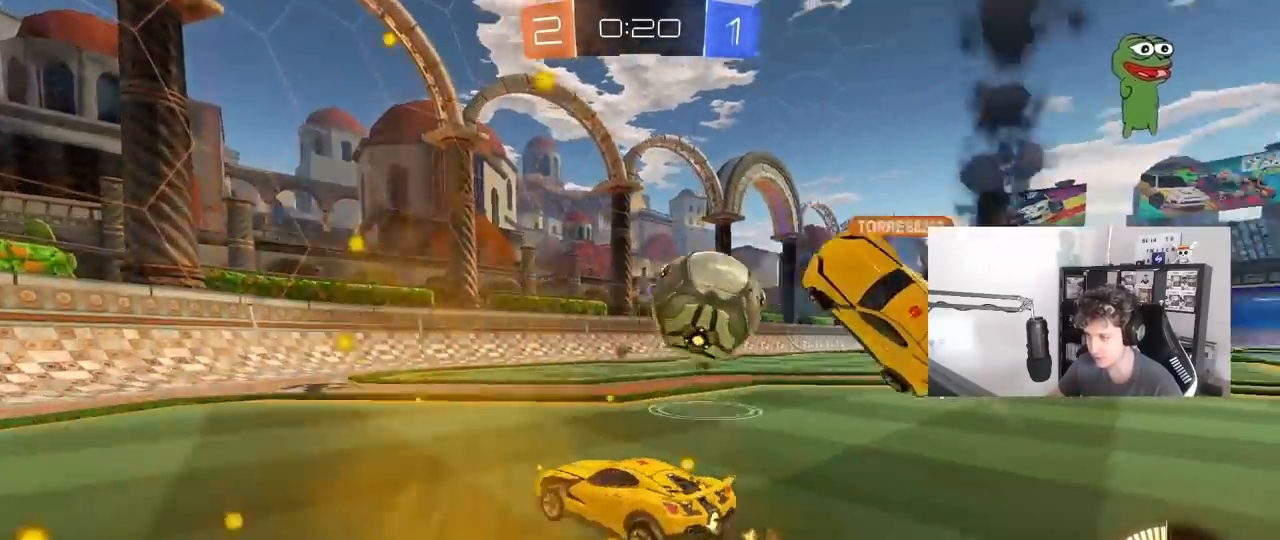
{"keys": ["a", "w"], "mouse": [], "mouse_move": "still", "events": [[167, "shift", "down"], [300, "shift", "up"]]}
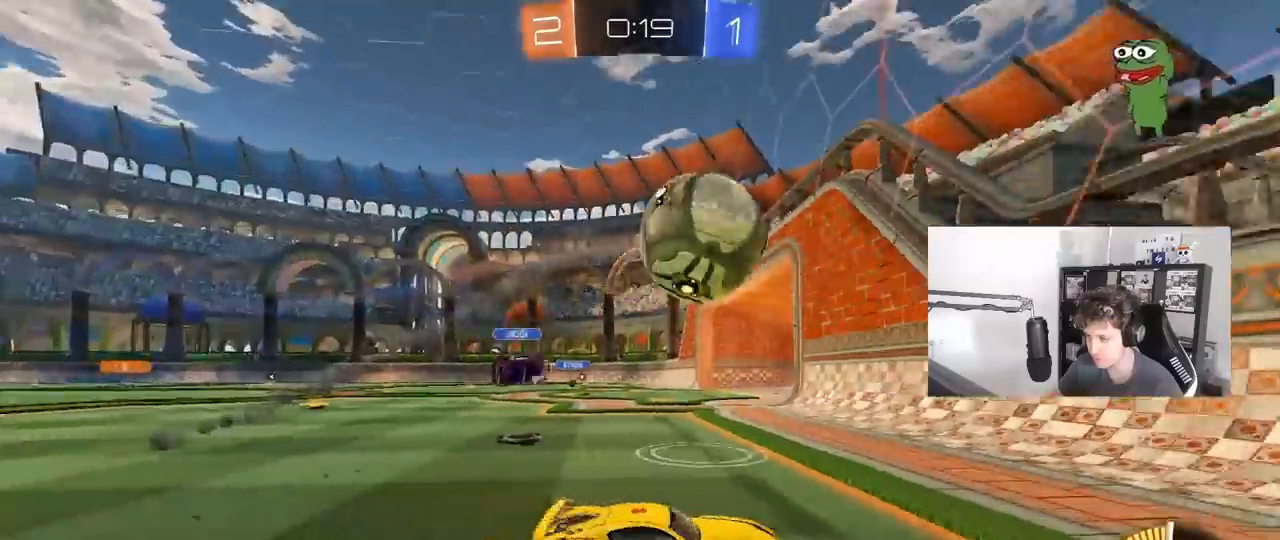
{"keys": ["a", "w"], "mouse": [], "mouse_move": "still", "events": [[83, "shift", "down"], [267, "shift", "up"]]}
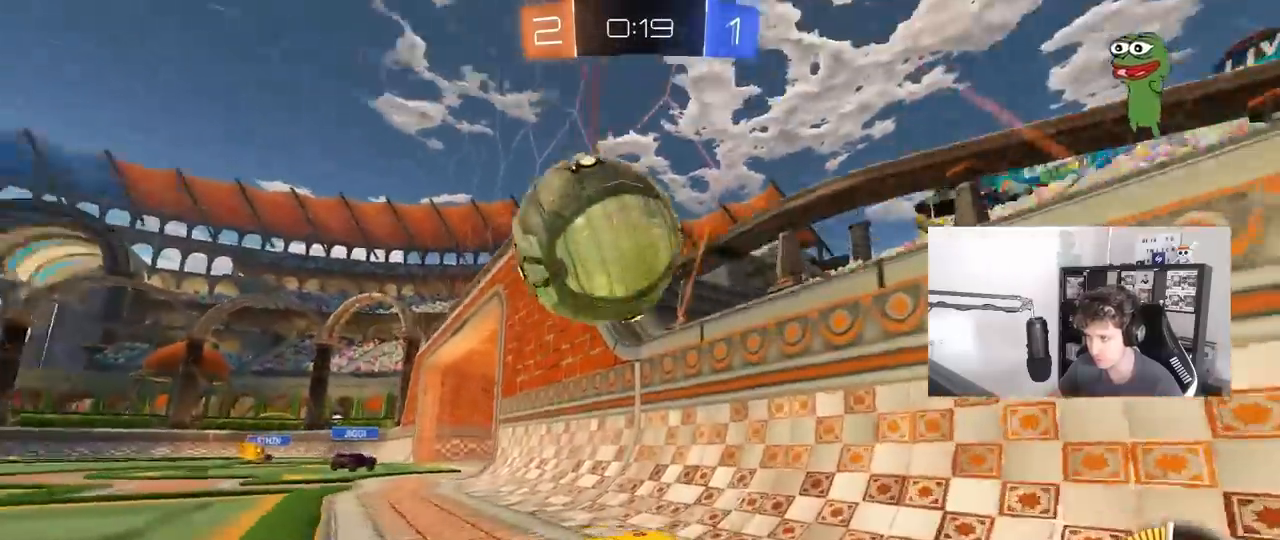
{"keys": ["a", "w"], "mouse": [], "mouse_move": "still", "events": []}
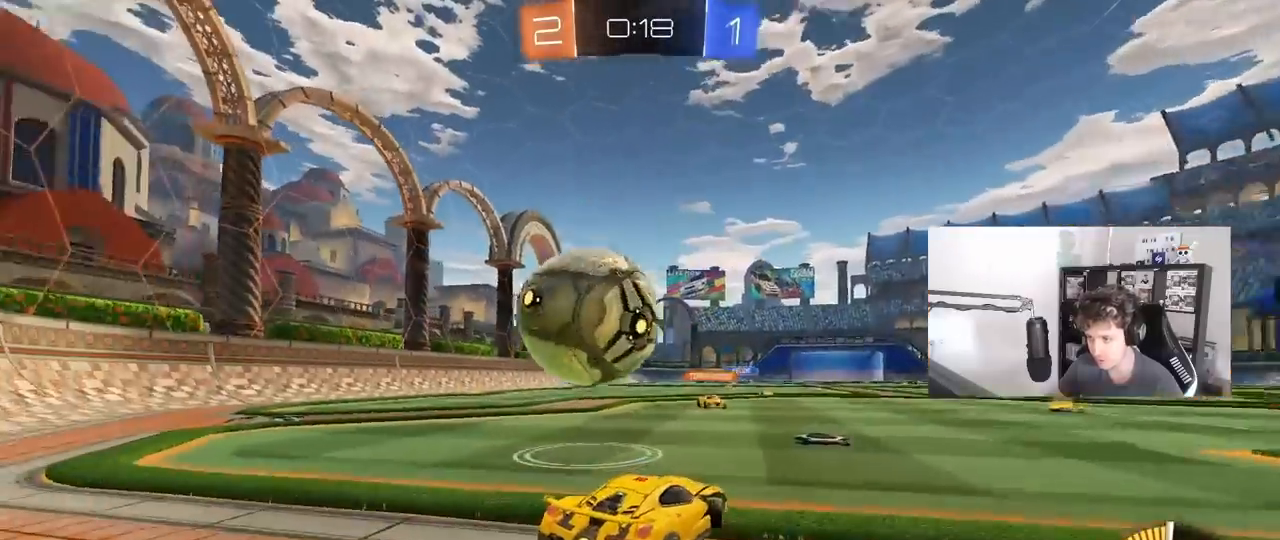
{"keys": ["d", "w"], "mouse": [], "mouse_move": "still", "events": [[117, "a", "up"], [167, "w", "up"], [300, "mouse_right", "down"], [350, "a", "down"], [383, "a", "up"], [383, "mouse_right", "up"], [483, "d", "down"], [483, "w", "down"]]}
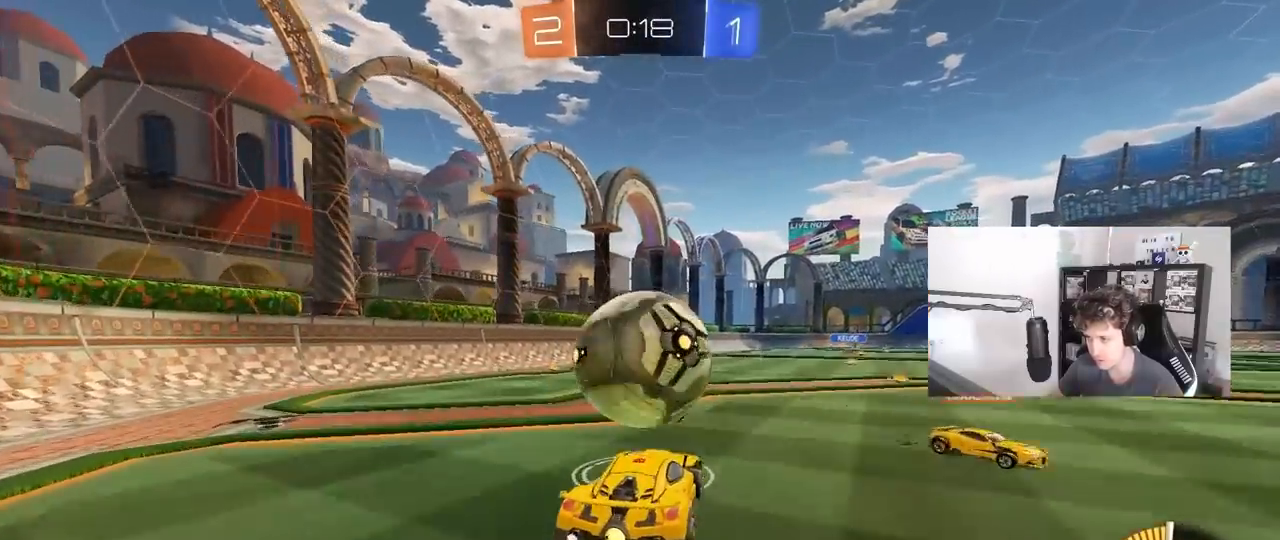
{"keys": ["a", "s"], "mouse": ["left"], "mouse_move": "still", "events": [[83, "mouse_left", "down"], [117, "a", "down"], [117, "d", "up"], [217, "a", "up"], [217, "w", "up"], [367, "d", "down"], [367, "s", "down"], [450, "a", "down"], [500, "d", "up"]]}
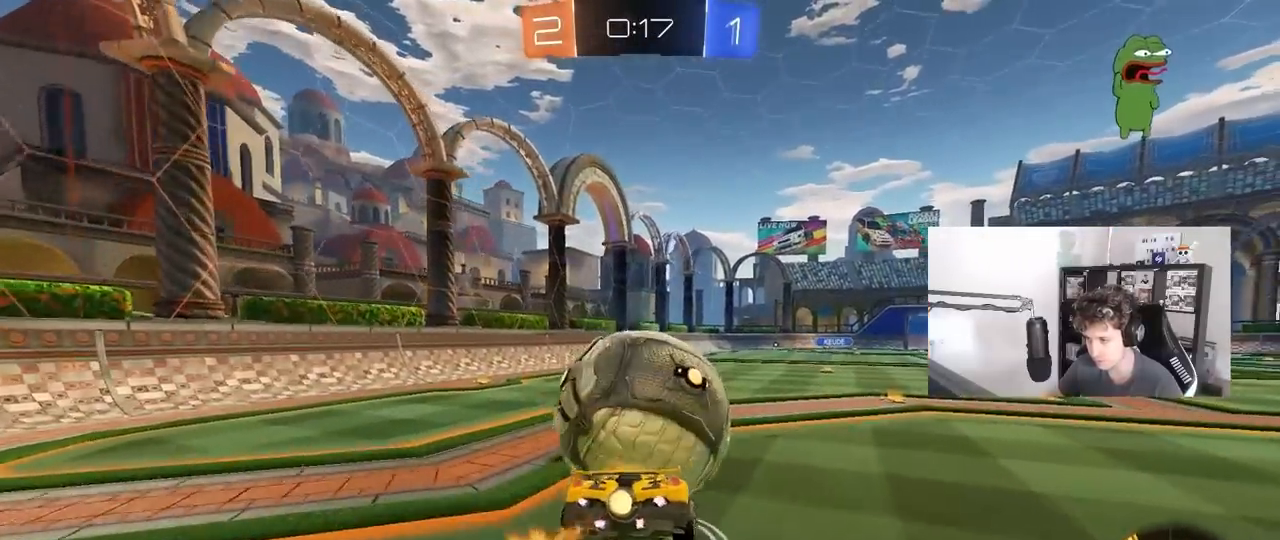
{"keys": ["d", "w"], "mouse": ["left"], "mouse_move": "down-left", "events": [[50, "a", "up"], [50, "s", "up"], [100, "d", "down"], [183, "mouse_left", "up"], [233, "d", "up"], [283, "mouse_right", "down"], [283, "w", "down"], [383, "d", "down"], [400, "mouse_right", "up"], [417, "d", "up"], [417, "mouse_left", "down"], [467, "d", "down"]]}
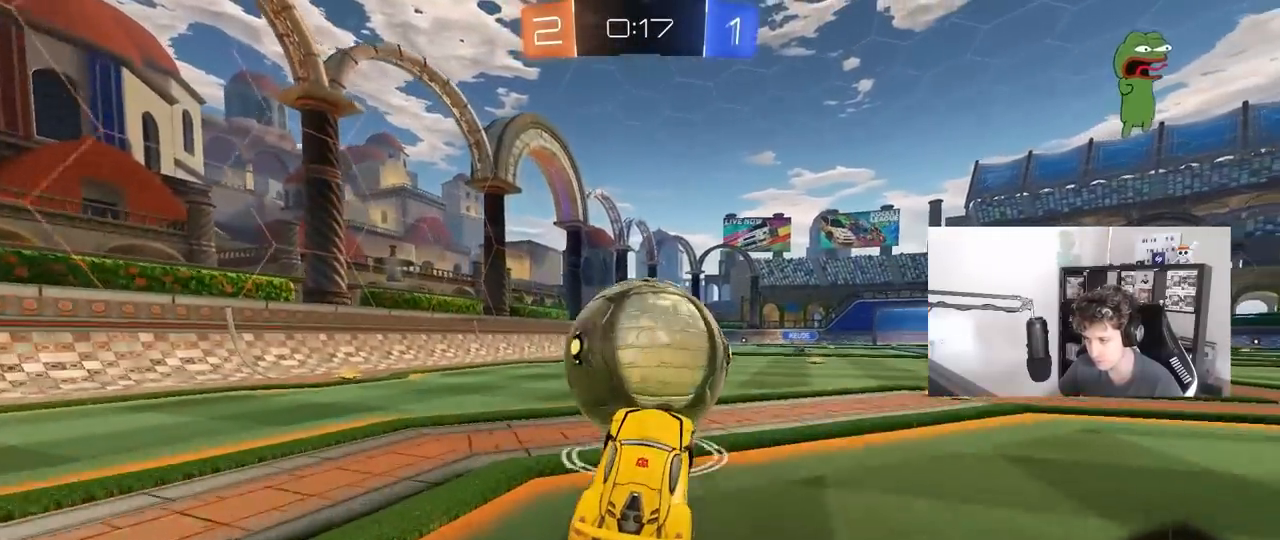
{"keys": ["w"], "mouse": [], "mouse_move": "still", "events": [[67, "d", "up"], [200, "mouse_left", "up"], [300, "mouse_left", "down"], [433, "mouse_left", "up"]]}
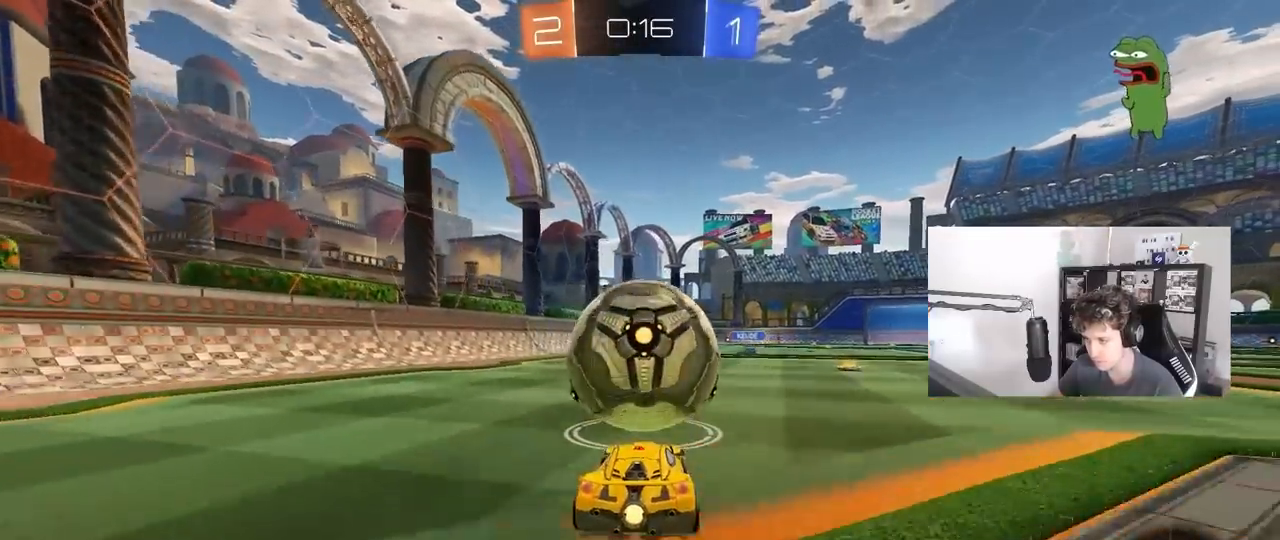
{"keys": [], "mouse": ["left"], "mouse_move": "still", "events": [[83, "w", "up"], [117, "mouse_right", "down"], [217, "a", "down"], [217, "mouse_right", "up"], [217, "w", "down"], [317, "a", "up"], [317, "mouse_left", "down"], [317, "w", "up"], [367, "d", "down"], [500, "d", "up"]]}
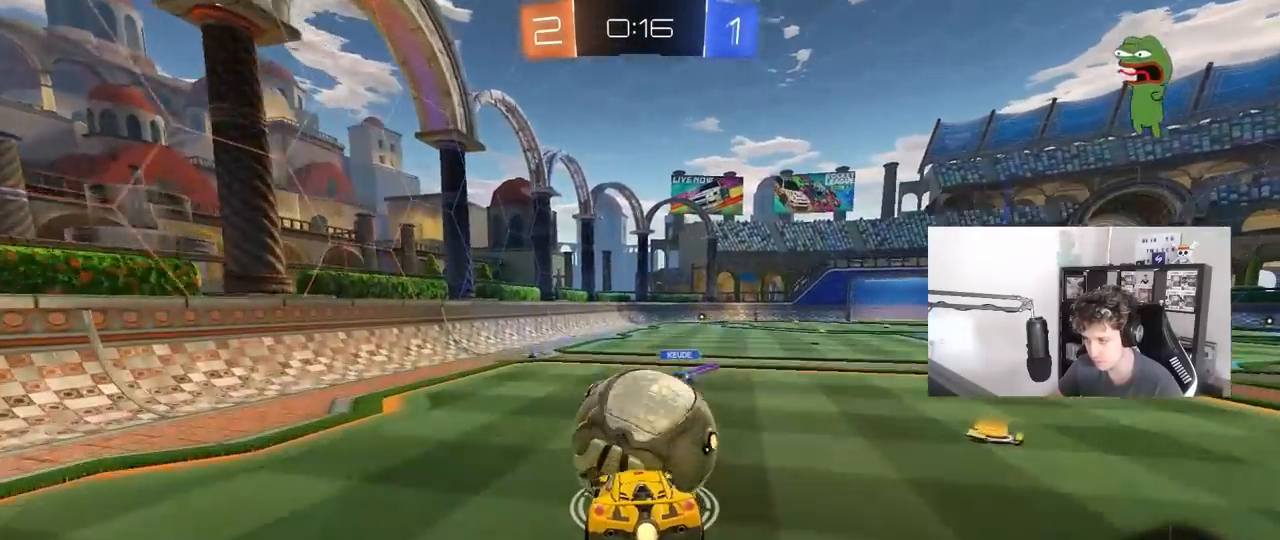
{"keys": ["w"], "mouse": [], "mouse_move": "still", "events": [[283, "mouse_left", "up"], [283, "w", "down"]]}
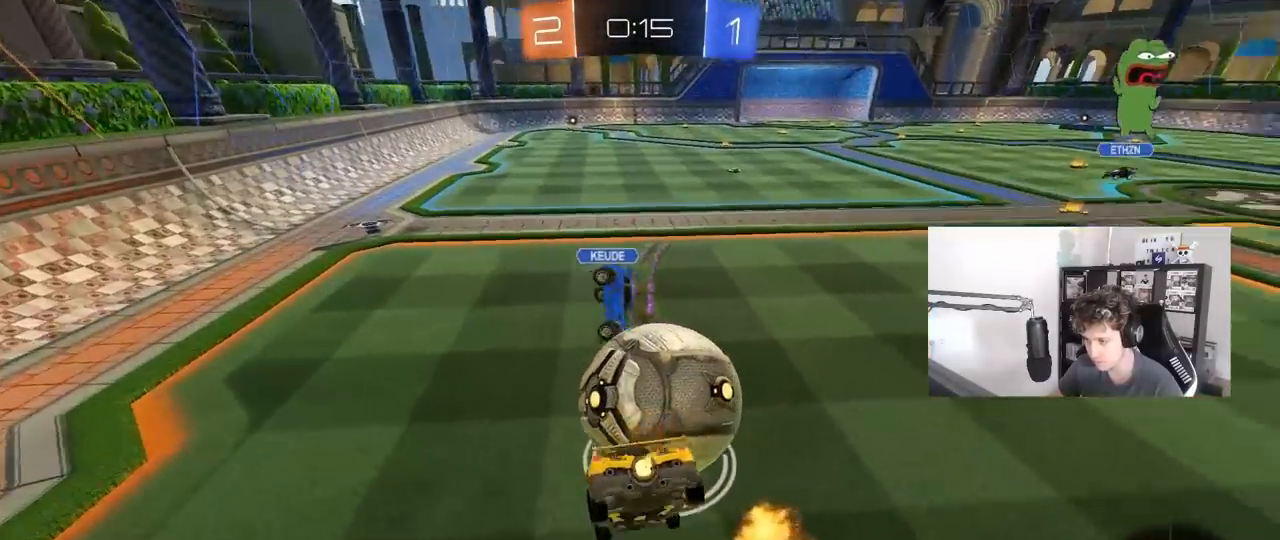
{"keys": ["d", "shift"], "mouse": ["left"], "mouse_move": "still", "events": [[17, "d", "down"], [17, "w", "up"], [67, "d", "up"], [67, "s", "down"], [117, "a", "down"], [117, "shift", "down"], [250, "a", "up"], [250, "d", "down"], [250, "shift", "up"], [433, "mouse_left", "down"], [483, "s", "up"], [483, "shift", "down"]]}
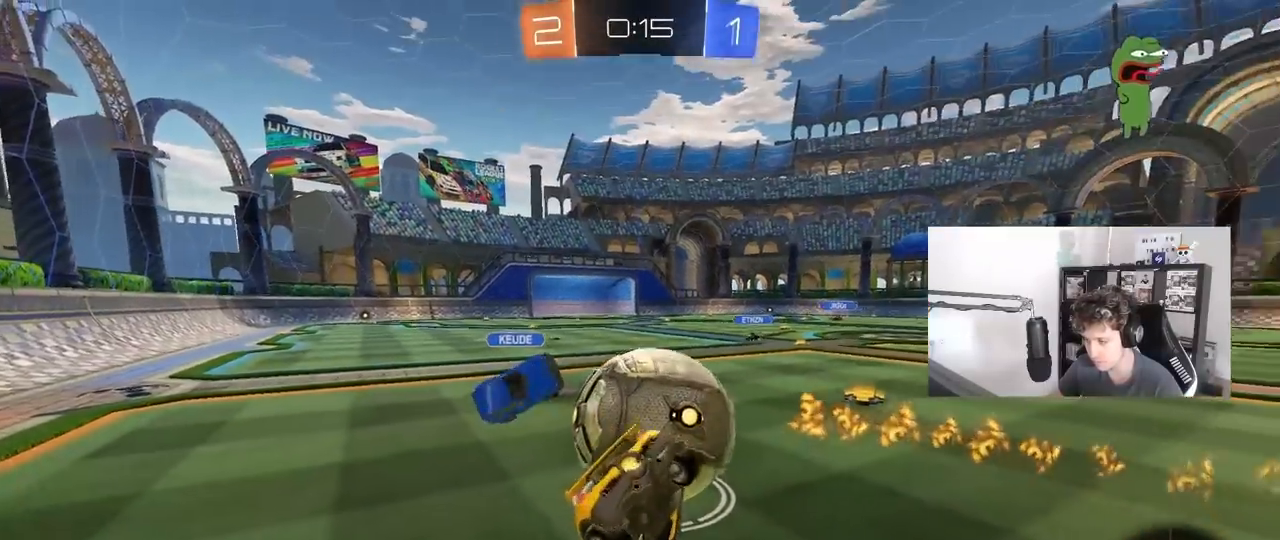
{"keys": ["w"], "mouse": [], "mouse_move": "still", "events": [[117, "shift", "up"], [167, "w", "down"], [217, "d", "up"], [367, "mouse_left", "up"]]}
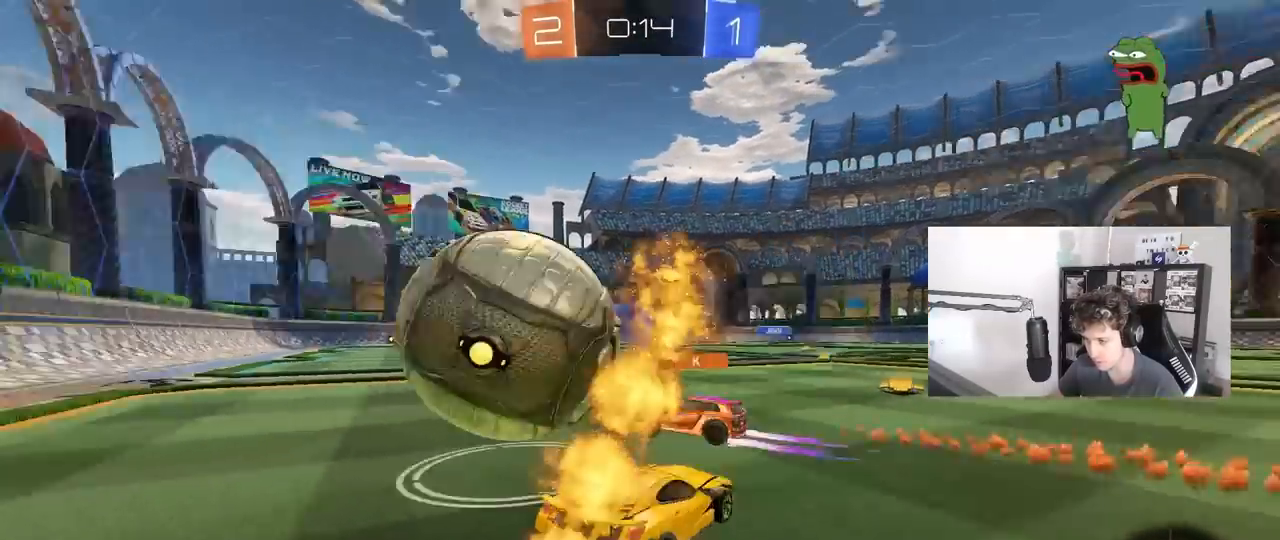
{"keys": ["a", "shift", "w"], "mouse": [], "mouse_move": "still", "events": [[333, "a", "down"], [367, "shift", "down"], [417, "w", "up"], [467, "w", "down"]]}
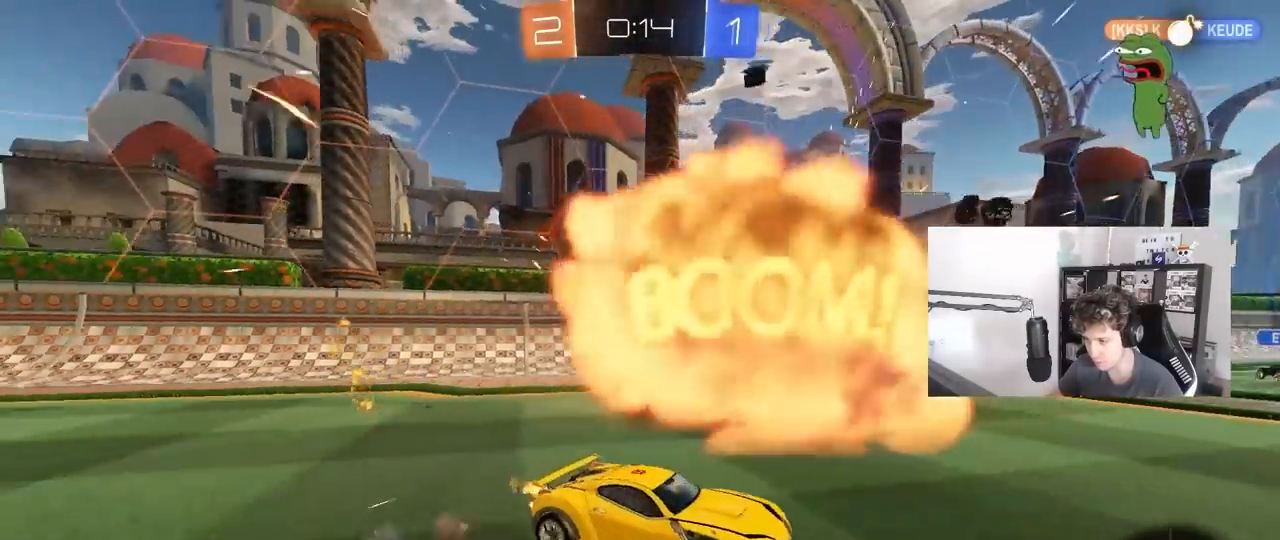
{"keys": ["a", "w"], "mouse": [], "mouse_move": "still", "events": [[67, "shift", "up"], [250, "w", "up"], [433, "w", "down"]]}
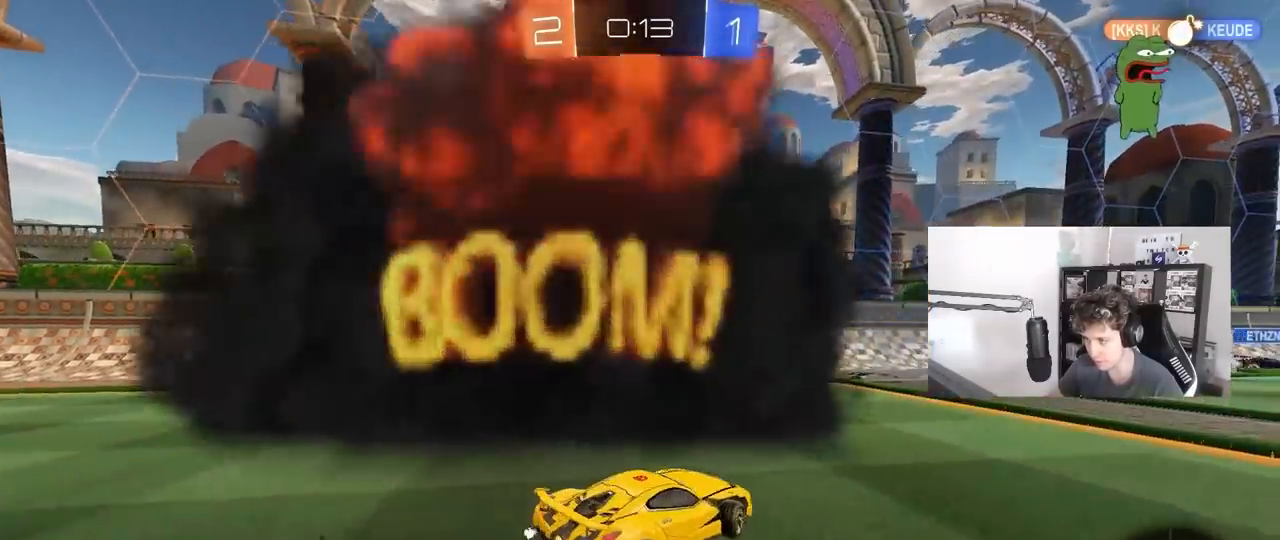
{"keys": ["w"], "mouse": [], "mouse_move": "still", "events": [[33, "a", "up"], [83, "mouse_right", "down"], [167, "mouse_right", "up"], [217, "w", "up"], [267, "mouse_right", "down"], [267, "w", "down"], [450, "mouse_right", "up"]]}
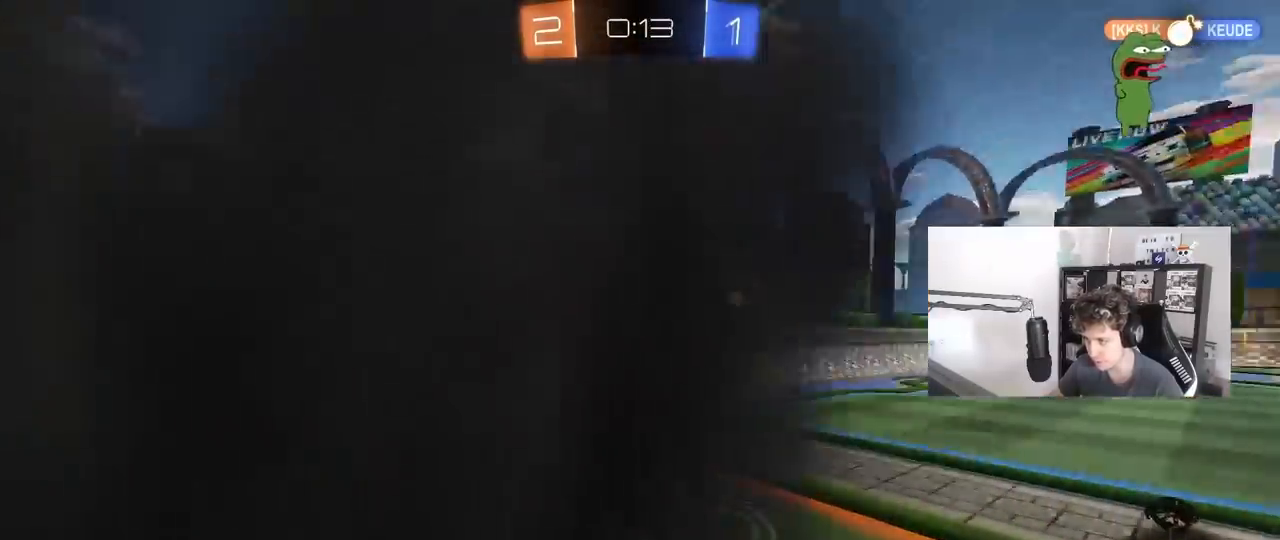
{"keys": ["d"], "mouse": [], "mouse_move": "still", "events": [[283, "w", "up"], [467, "d", "down"]]}